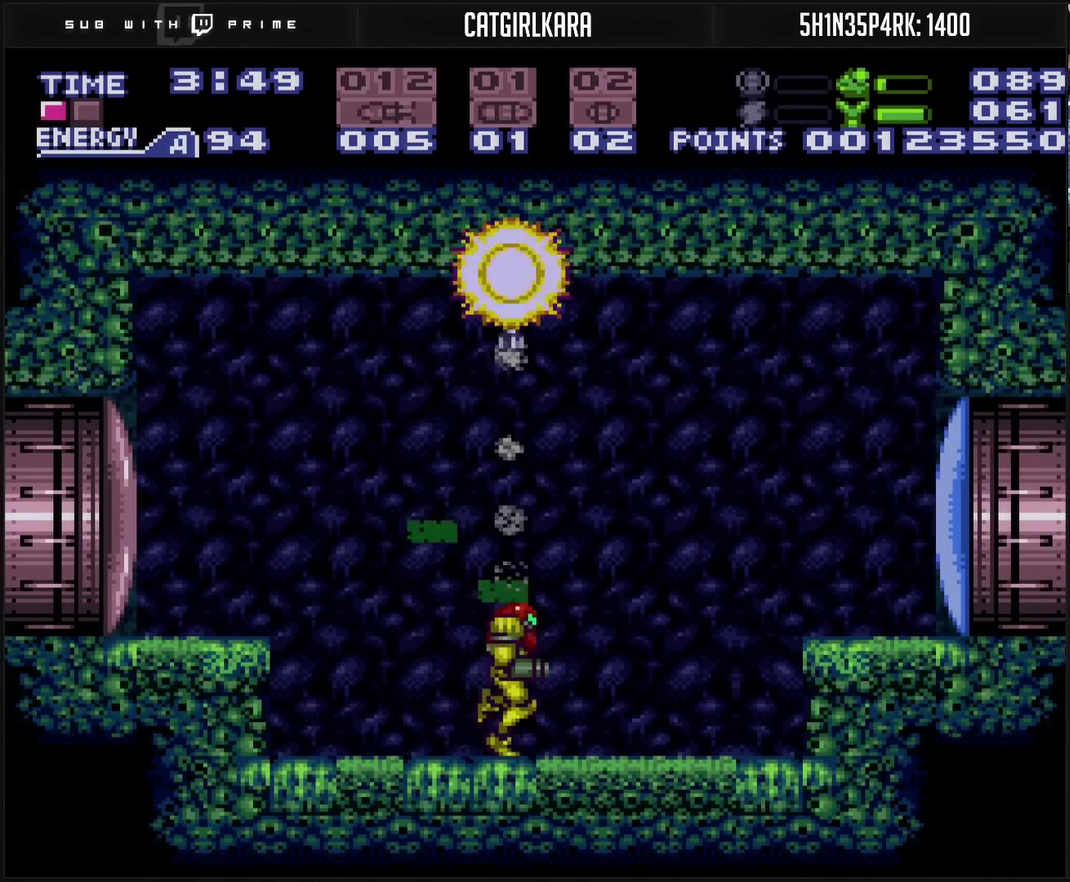
Gameplay with a controller (PlayStation layout); each line is a JSON object with the inputs held at the frame after it. "events" lists button and stick changes between this image and that frame as [ms after this image, input, new state], when the widget could be followed in between. Not read: L2 L3 R2 R3.
{"buttons": ["CROSS", "TRIANGLE", "DPAD_DOWN"], "events": [[233, "CIRCLE", "down"], [400, "CIRCLE", "up"], [400, "TRIANGLE", "down"], [433, "DPAD_DOWN", "down"], [450, "DPAD_RIGHT", "up"]]}
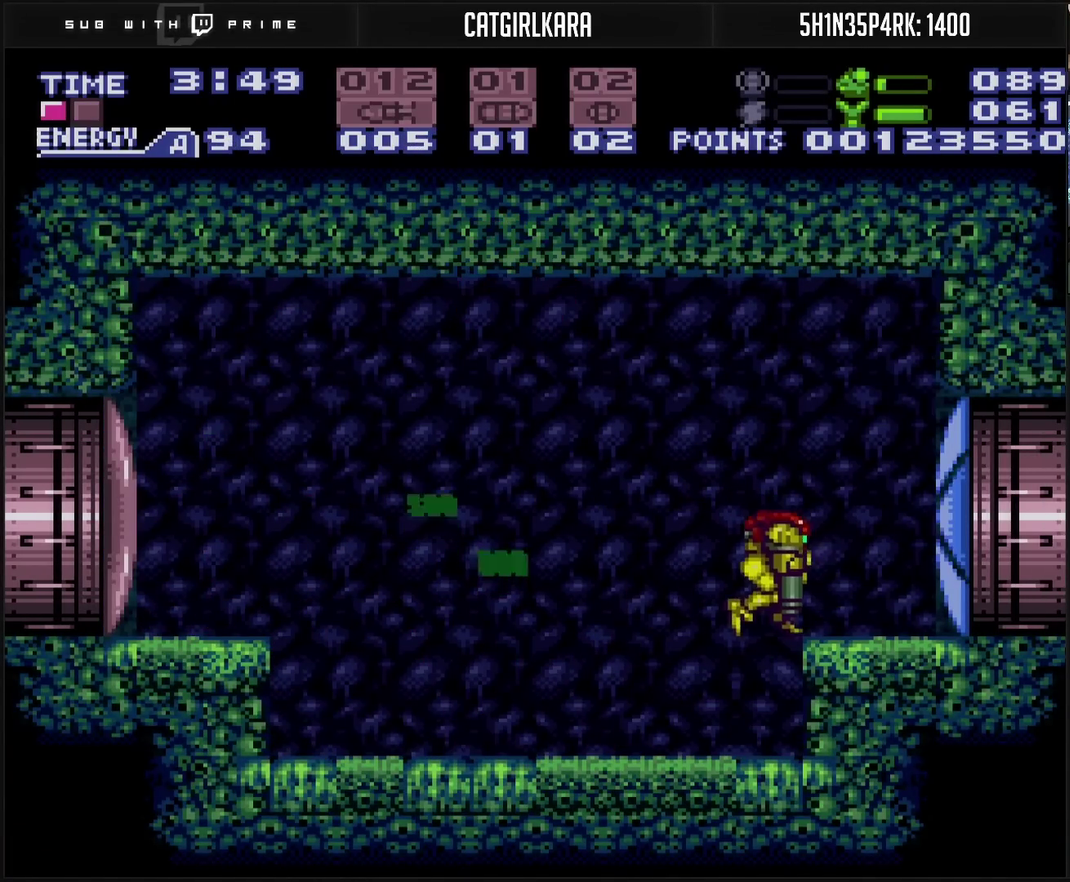
{"buttons": ["CROSS", "R1", "DPAD_RIGHT"], "events": [[167, "DPAD_RIGHT", "down"], [167, "TRIANGLE", "up"], [233, "DPAD_DOWN", "up"], [483, "R1", "down"]]}
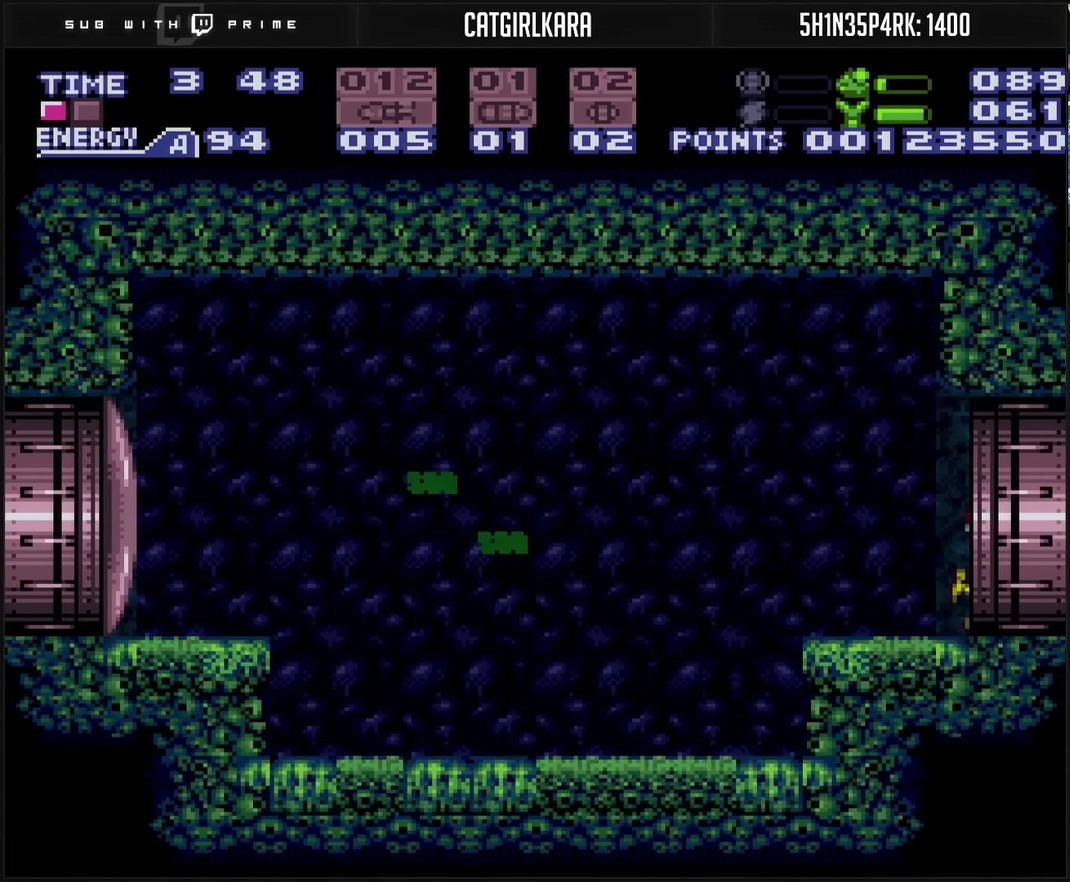
{"buttons": ["CROSS", "DPAD_RIGHT"], "events": [[33, "R1", "up"], [333, "L1", "down"], [383, "L1", "up"]]}
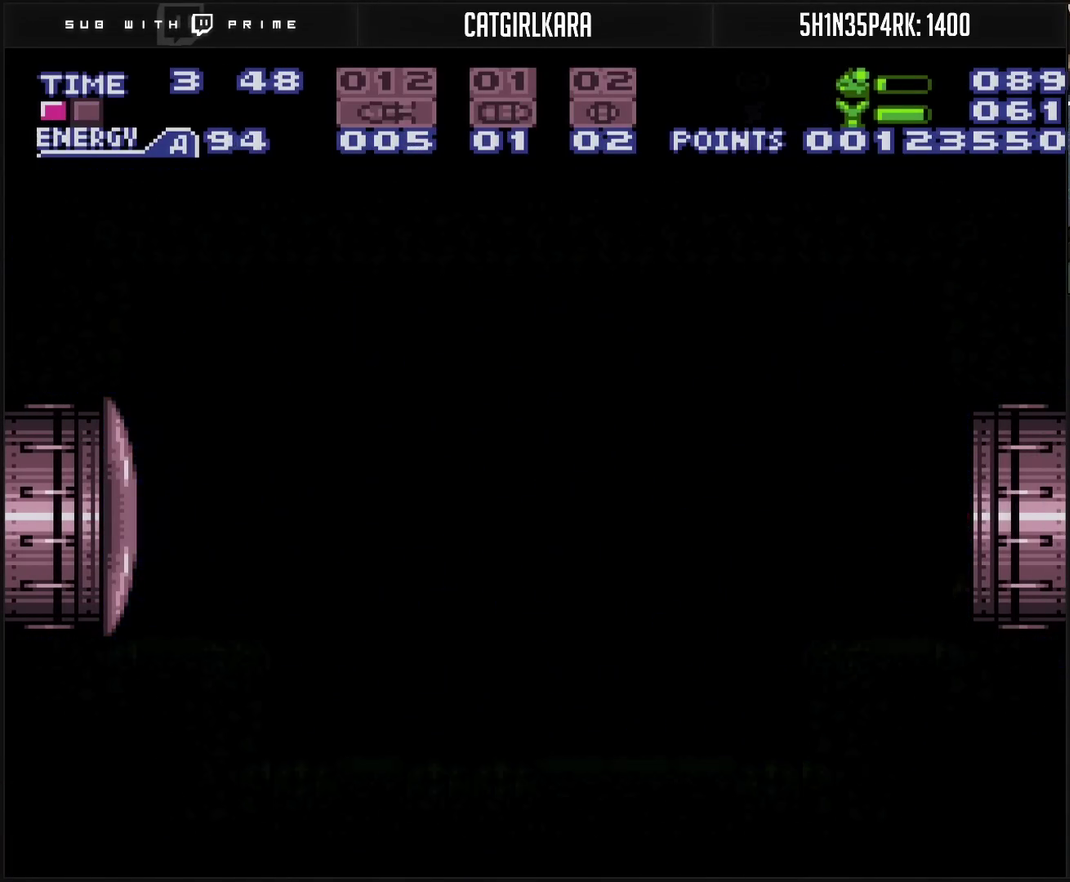
{"buttons": ["CROSS"], "events": [[33, "DPAD_RIGHT", "up"]]}
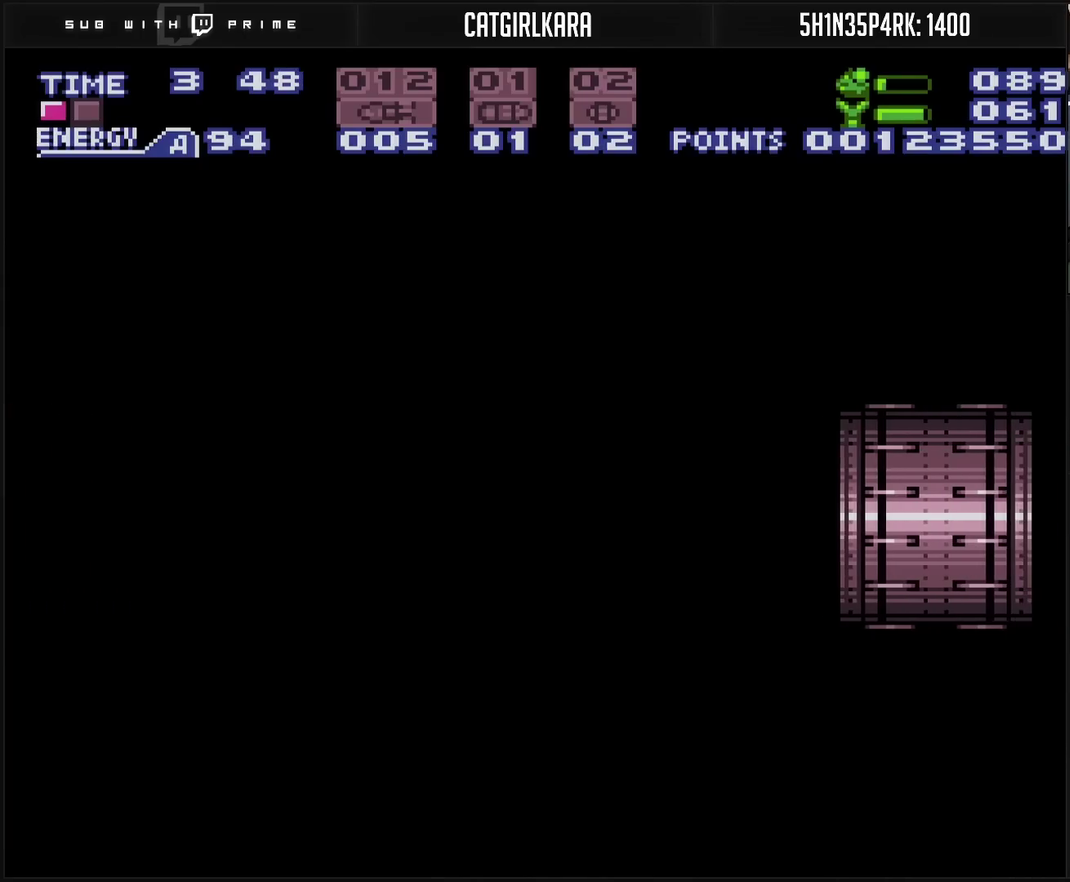
{"buttons": ["CROSS"], "events": []}
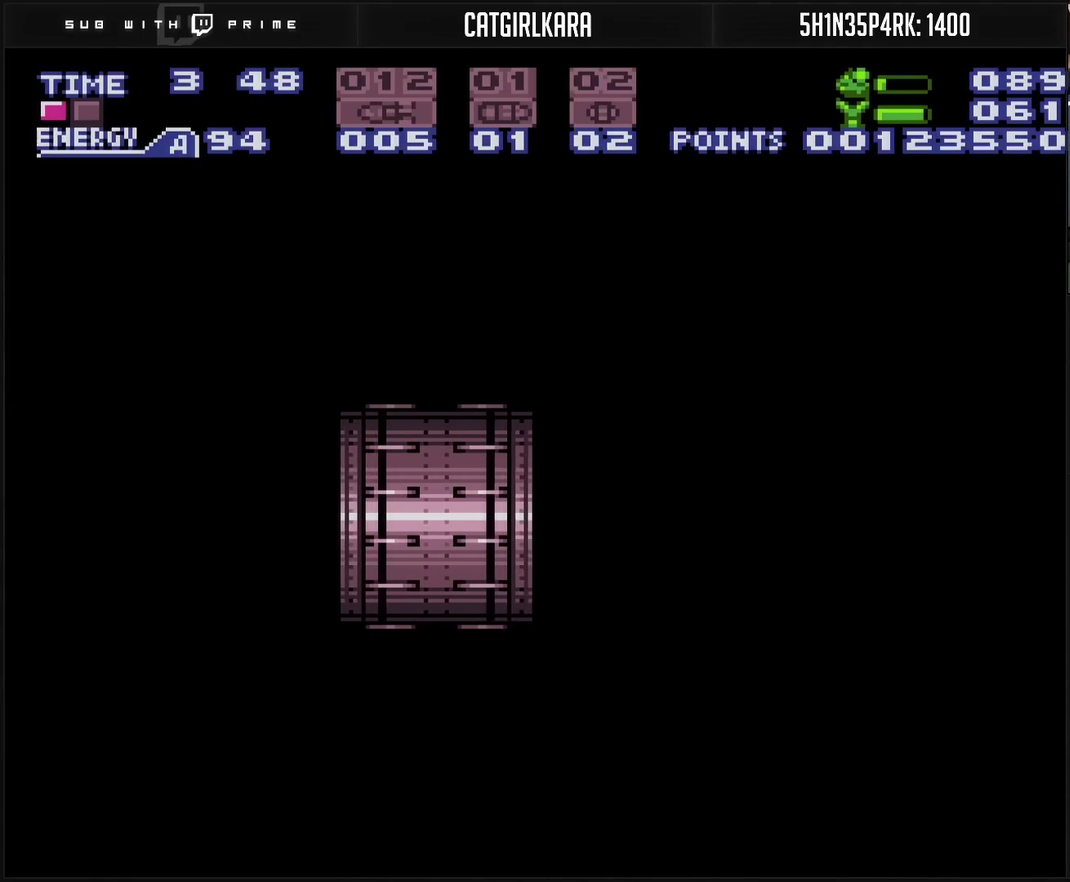
{"buttons": ["CROSS"], "events": []}
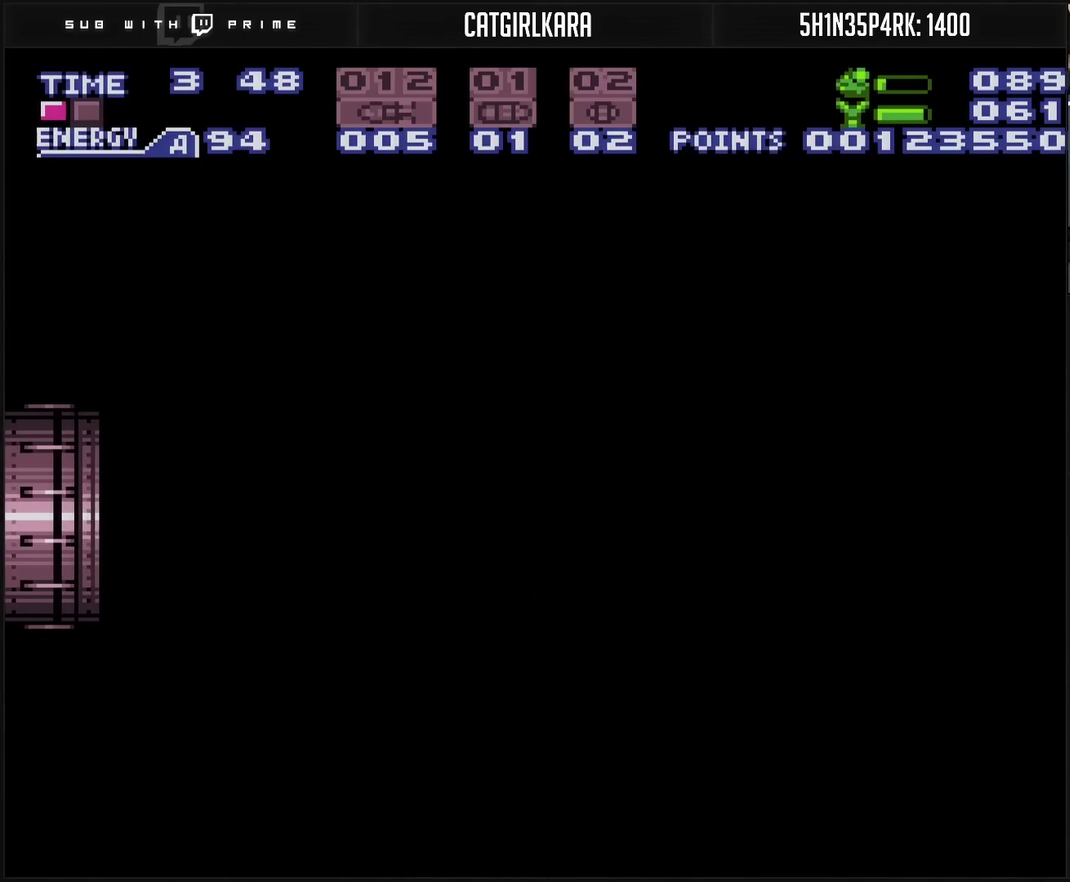
{"buttons": ["CROSS"], "events": []}
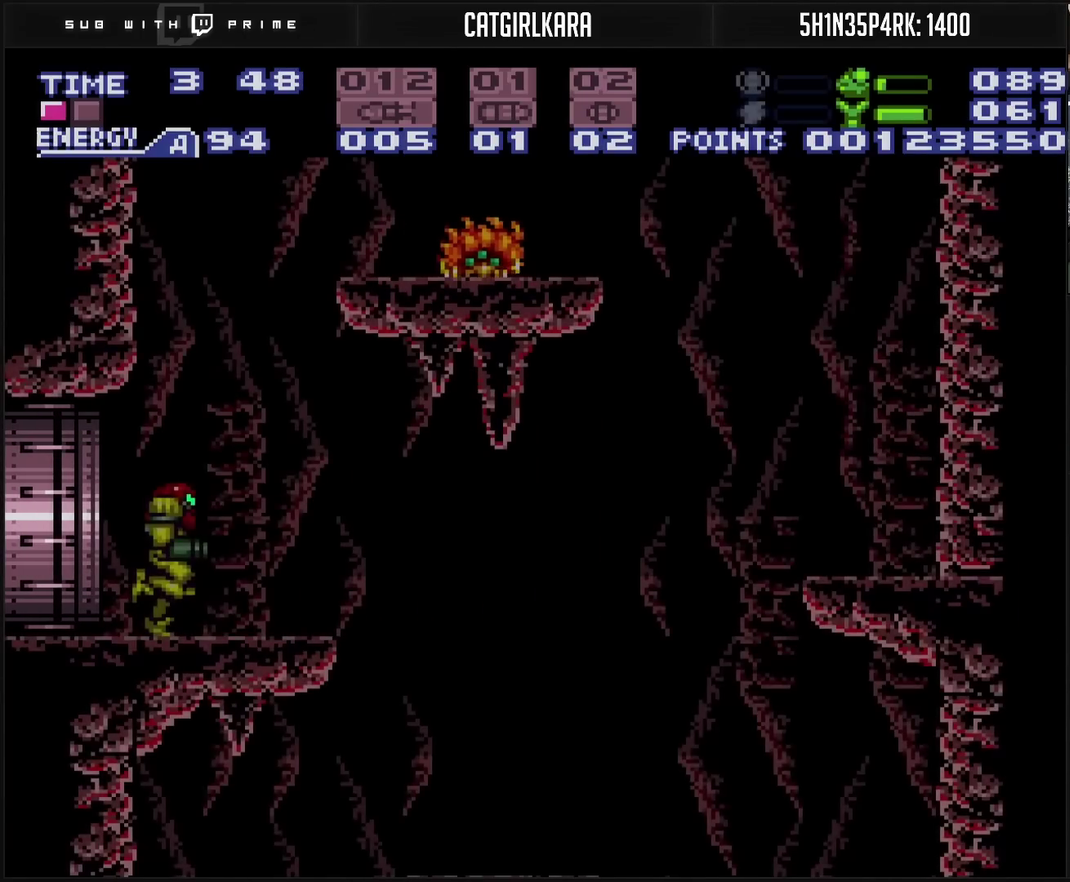
{"buttons": ["CROSS", "R1"], "events": [[250, "R1", "down"]]}
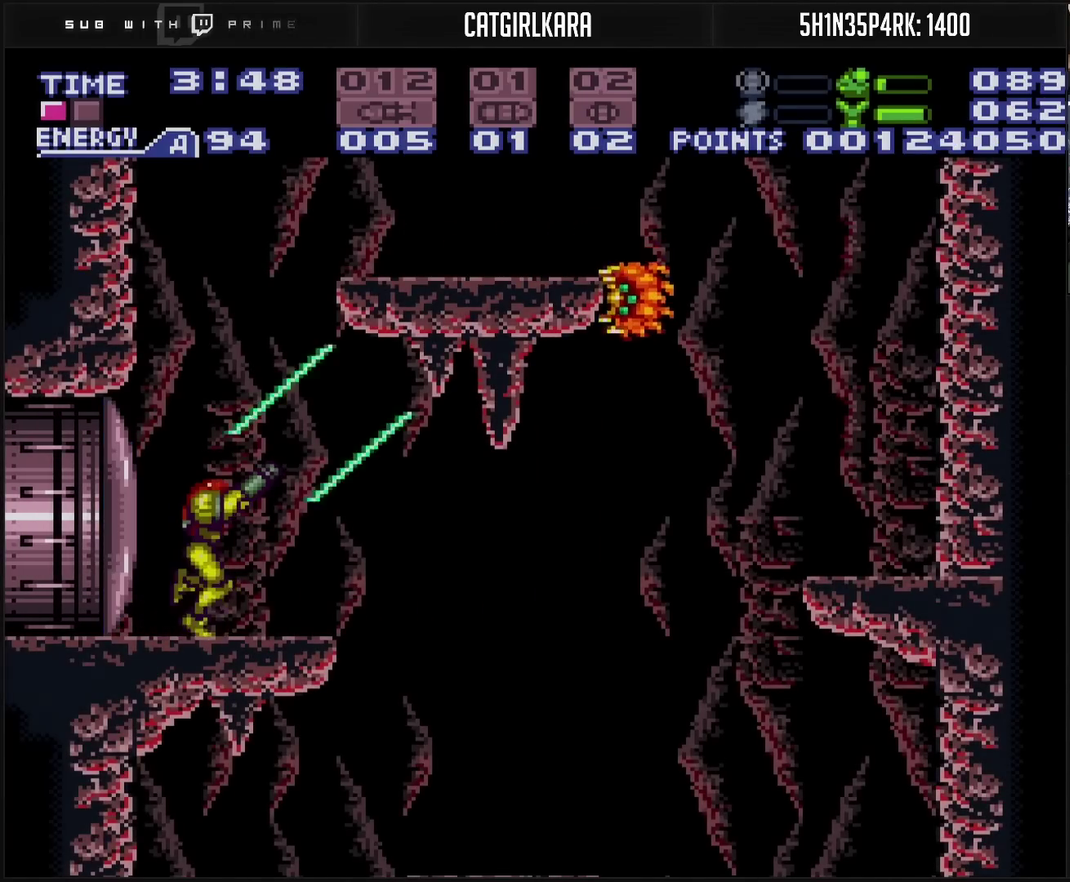
{"buttons": ["R1"], "events": [[67, "CROSS", "up"], [183, "DPAD_RIGHT", "down"], [183, "TRIANGLE", "down"], [250, "TRIANGLE", "up"], [267, "DPAD_RIGHT", "up"], [367, "DPAD_RIGHT", "down"], [450, "DPAD_RIGHT", "up"]]}
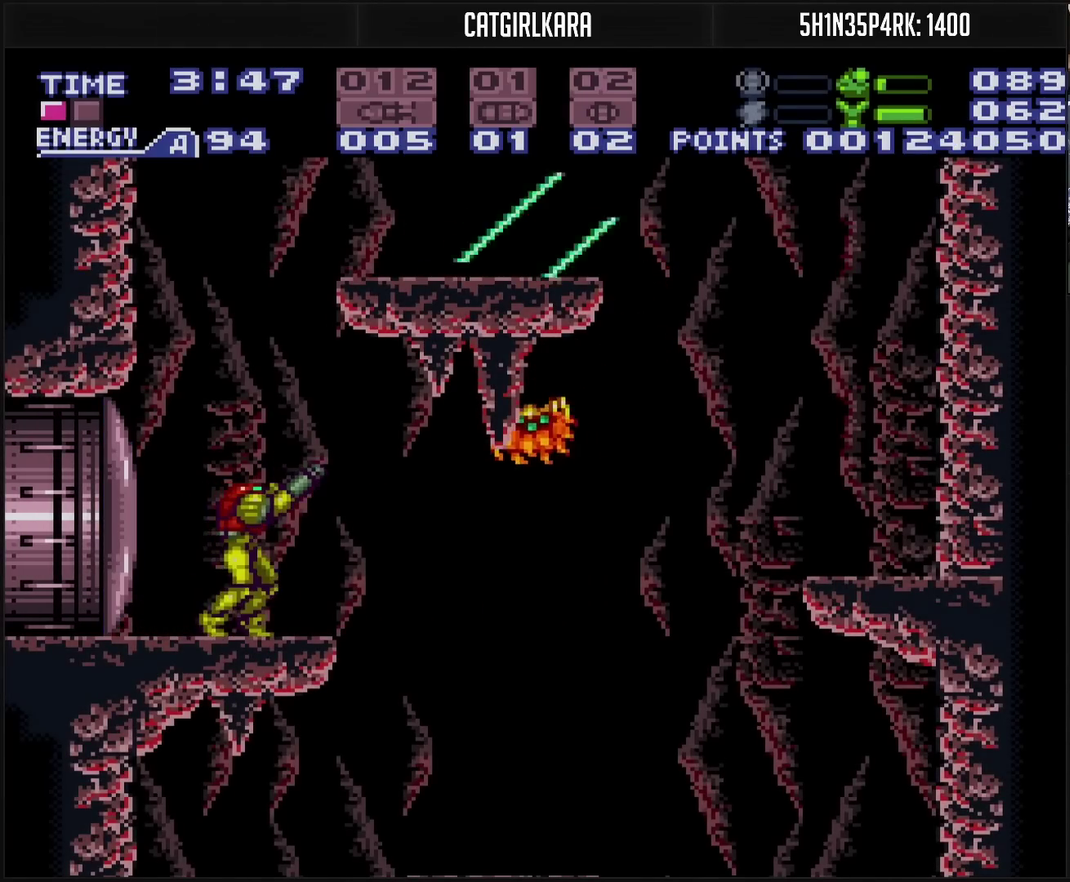
{"buttons": ["DPAD_RIGHT"], "events": [[33, "DPAD_RIGHT", "down"], [33, "TRIANGLE", "down"], [100, "DPAD_RIGHT", "up"], [133, "TRIANGLE", "up"], [233, "DPAD_RIGHT", "down"], [233, "R1", "up"], [283, "CIRCLE", "down"], [350, "CIRCLE", "up"]]}
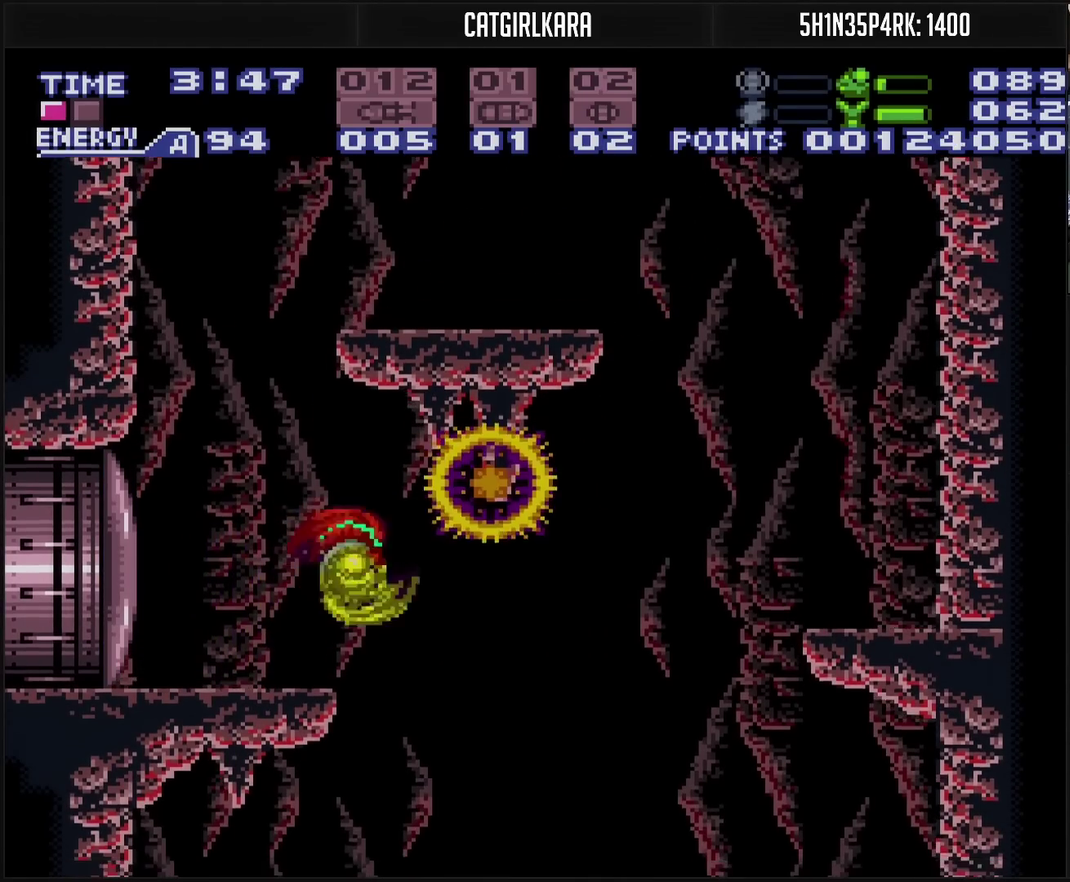
{"buttons": ["L1", "DPAD_LEFT"], "events": [[117, "DPAD_DOWN", "down"], [117, "DPAD_RIGHT", "up"], [300, "DPAD_DOWN", "up"], [300, "DPAD_LEFT", "down"], [450, "L1", "down"]]}
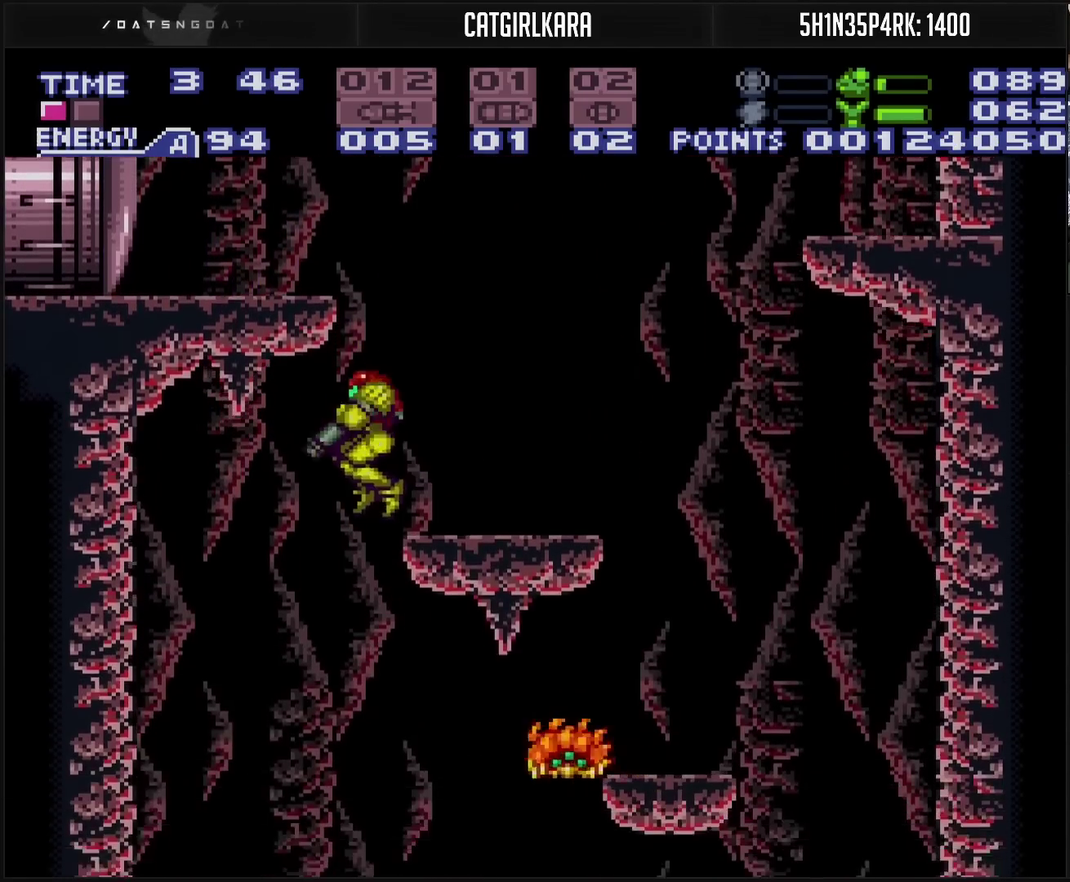
{"buttons": [], "events": [[33, "L1", "up"], [467, "DPAD_LEFT", "up"]]}
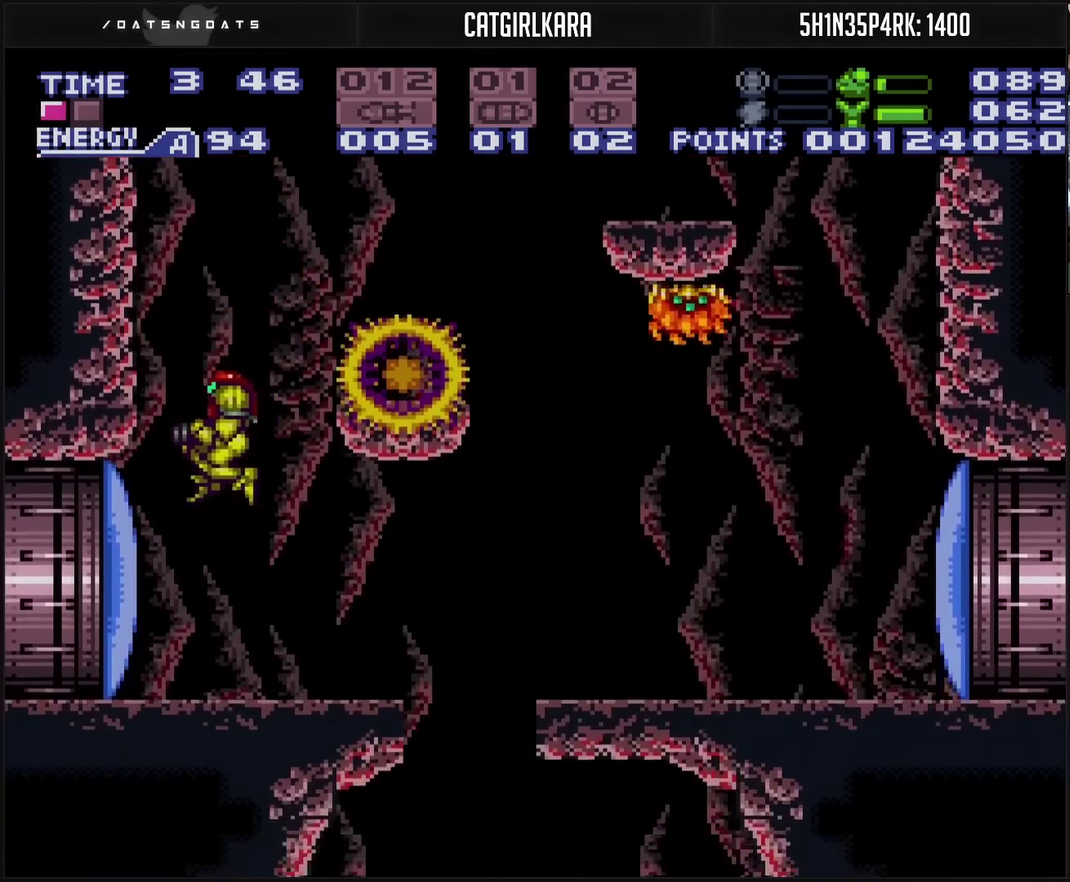
{"buttons": ["CIRCLE", "DPAD_RIGHT"], "events": [[83, "DPAD_RIGHT", "down"], [150, "DPAD_RIGHT", "up"], [350, "CIRCLE", "down"], [350, "DPAD_RIGHT", "down"]]}
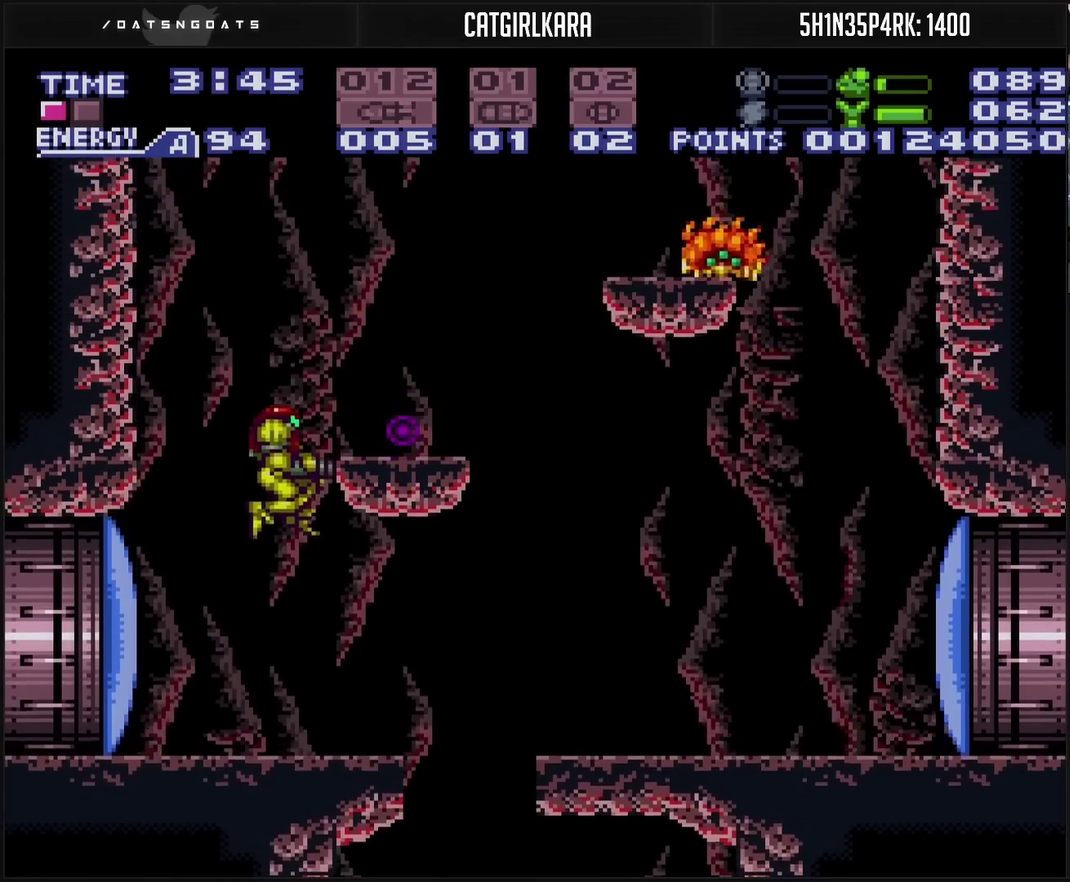
{"buttons": [], "events": [[133, "CIRCLE", "up"], [283, "DPAD_RIGHT", "up"], [283, "TRIANGLE", "down"], [400, "TRIANGLE", "up"]]}
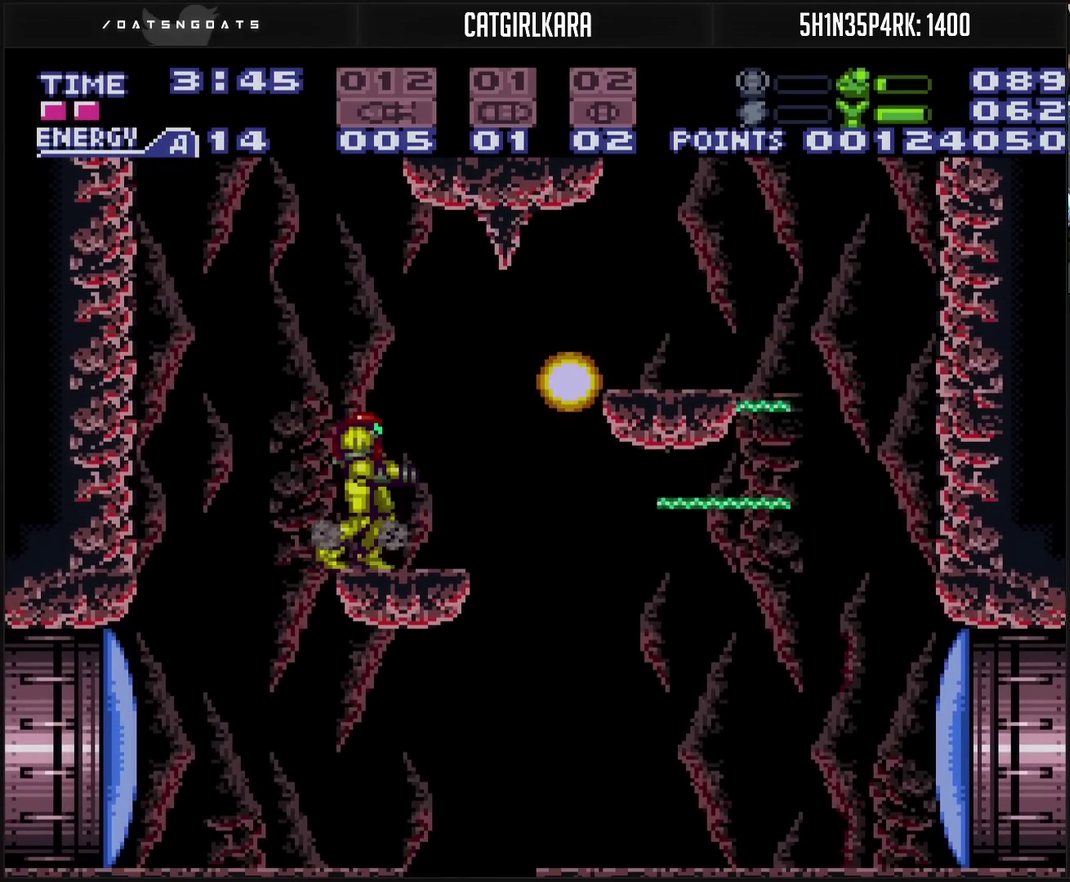
{"buttons": ["DPAD_RIGHT"], "events": [[67, "TRIANGLE", "down"], [317, "CIRCLE", "down"], [317, "DPAD_RIGHT", "down"], [317, "TRIANGLE", "up"], [433, "CIRCLE", "up"]]}
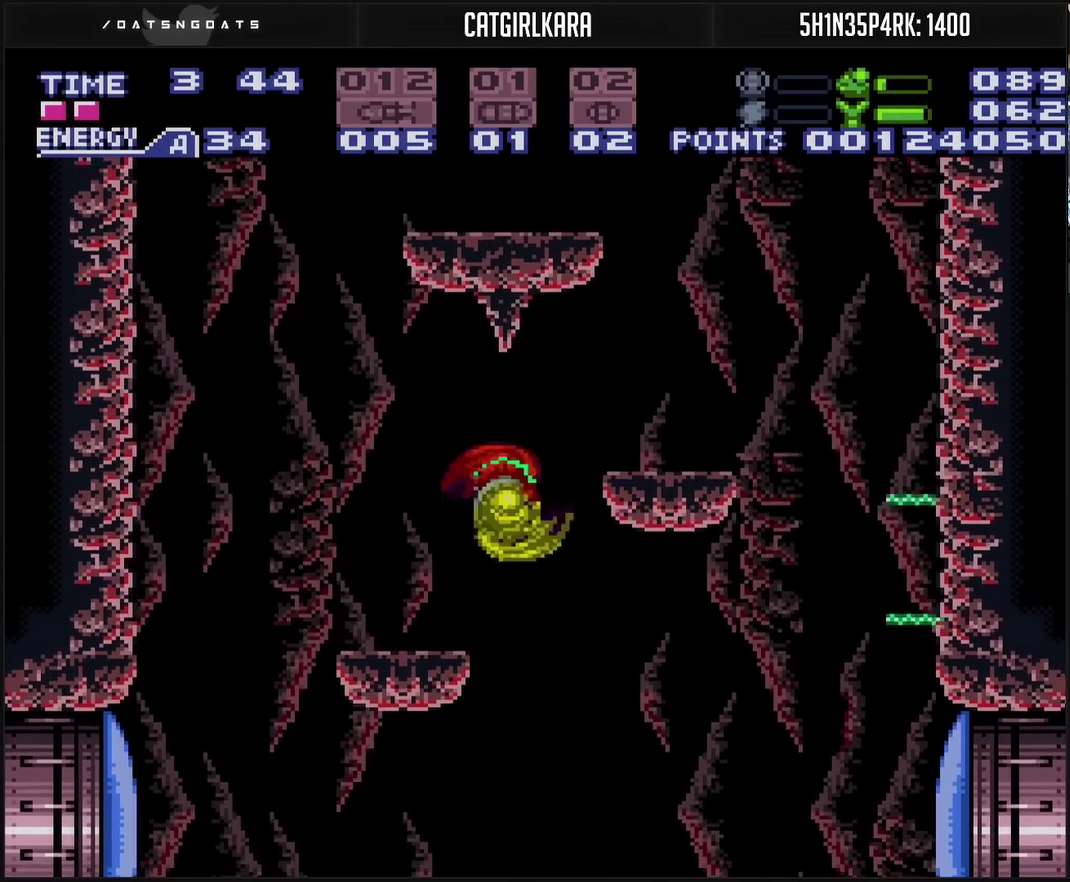
{"buttons": ["CROSS", "TRIANGLE", "DPAD_RIGHT"], "events": [[67, "CROSS", "down"], [117, "CROSS", "up"], [200, "CROSS", "down"], [483, "TRIANGLE", "down"]]}
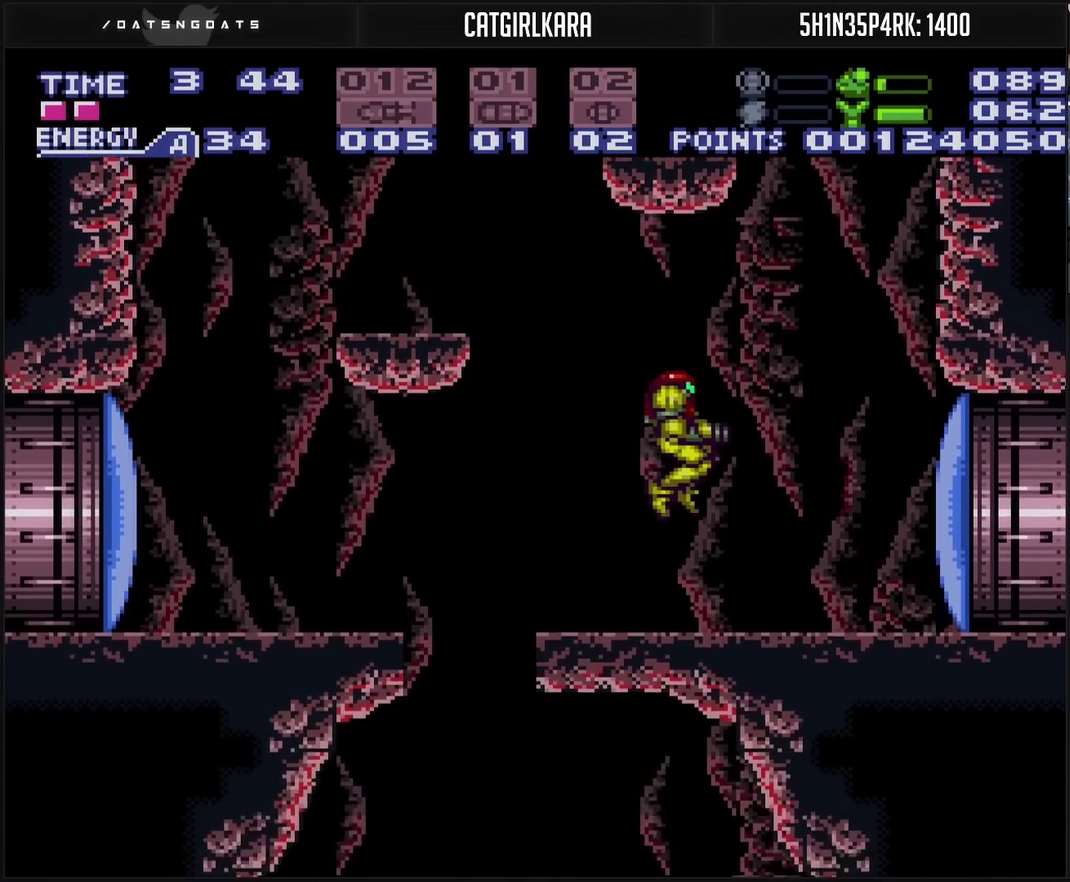
{"buttons": ["CROSS", "DPAD_RIGHT"], "events": [[33, "DPAD_RIGHT", "up"], [67, "TRIANGLE", "up"], [150, "DPAD_RIGHT", "down"], [150, "R1", "down"], [250, "R1", "up"]]}
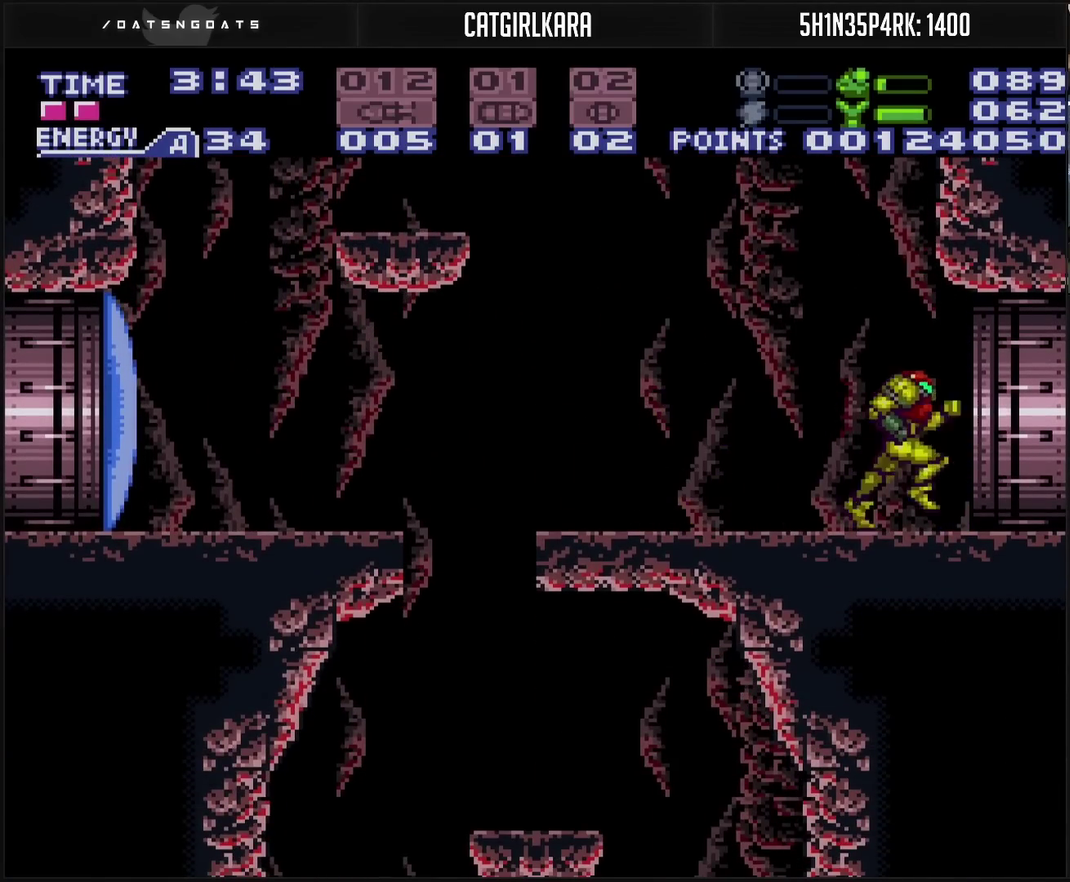
{"buttons": ["CROSS", "DPAD_RIGHT"], "events": []}
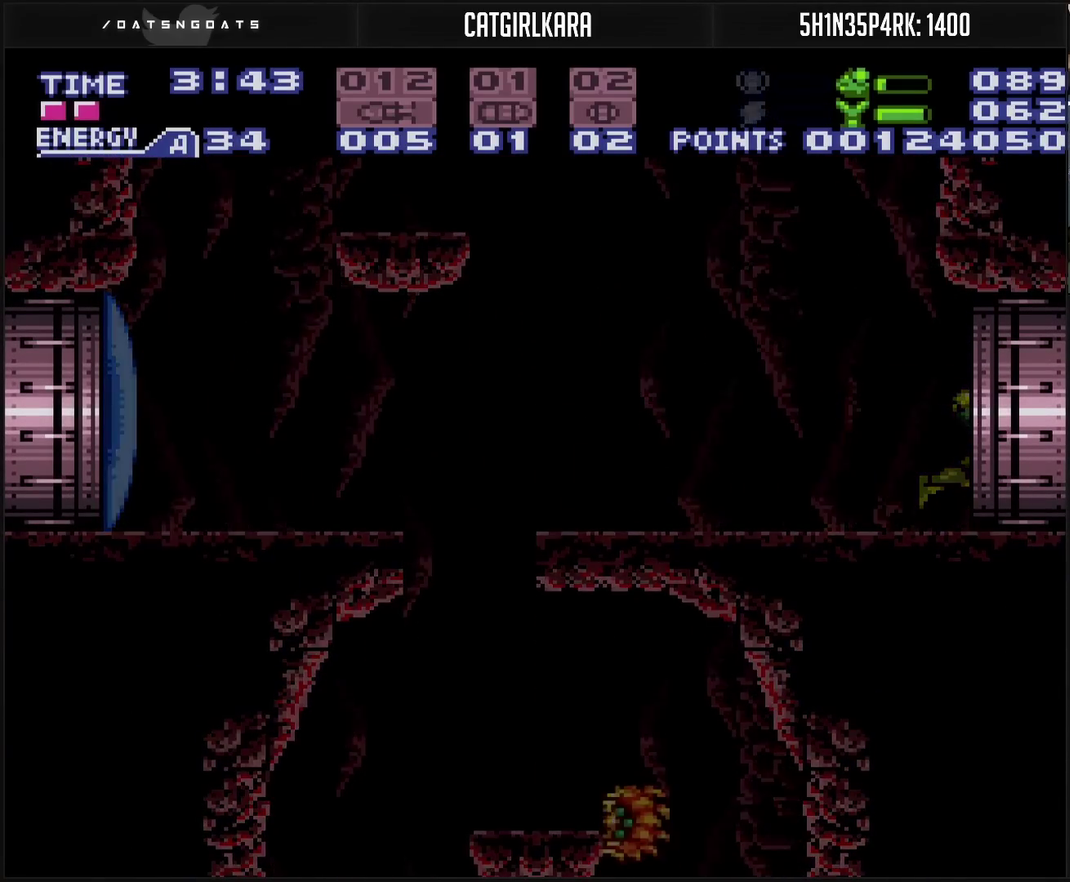
{"buttons": ["CROSS", "DPAD_RIGHT"], "events": []}
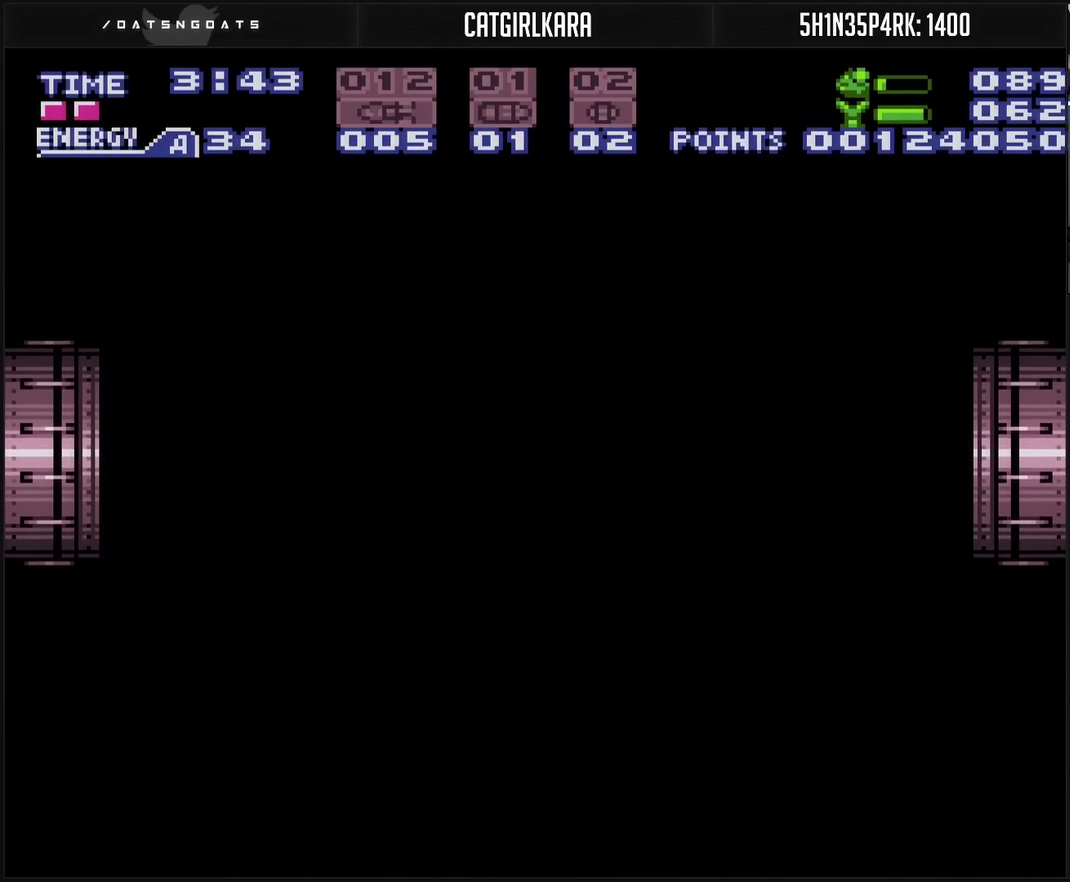
{"buttons": ["CROSS", "DPAD_RIGHT"], "events": []}
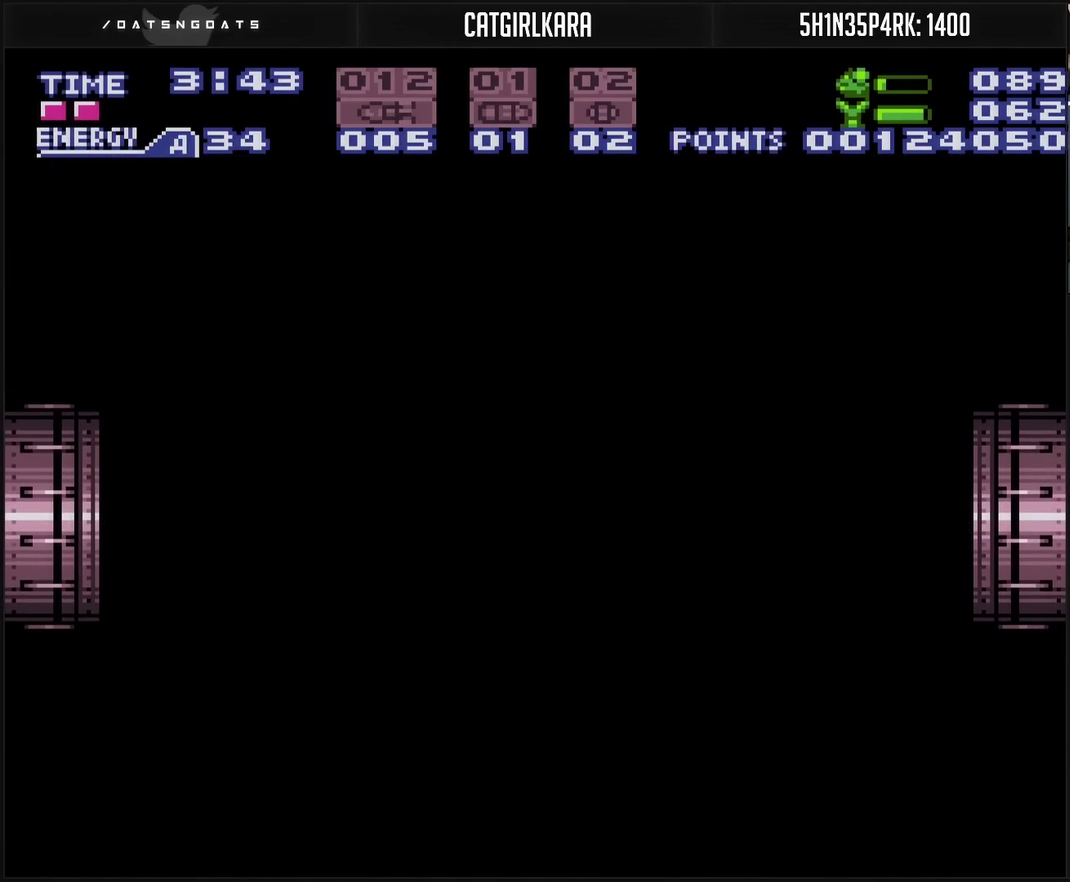
{"buttons": ["CROSS"], "events": [[417, "DPAD_RIGHT", "up"]]}
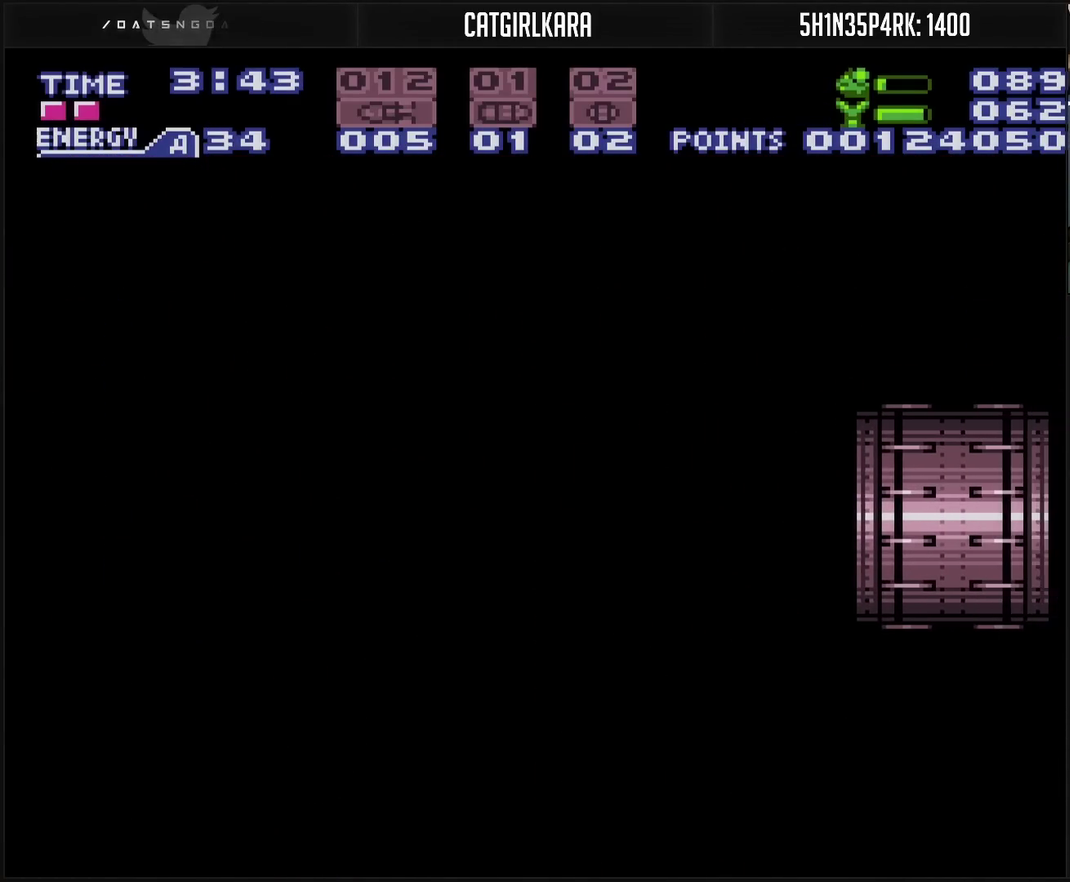
{"buttons": ["CROSS"], "events": []}
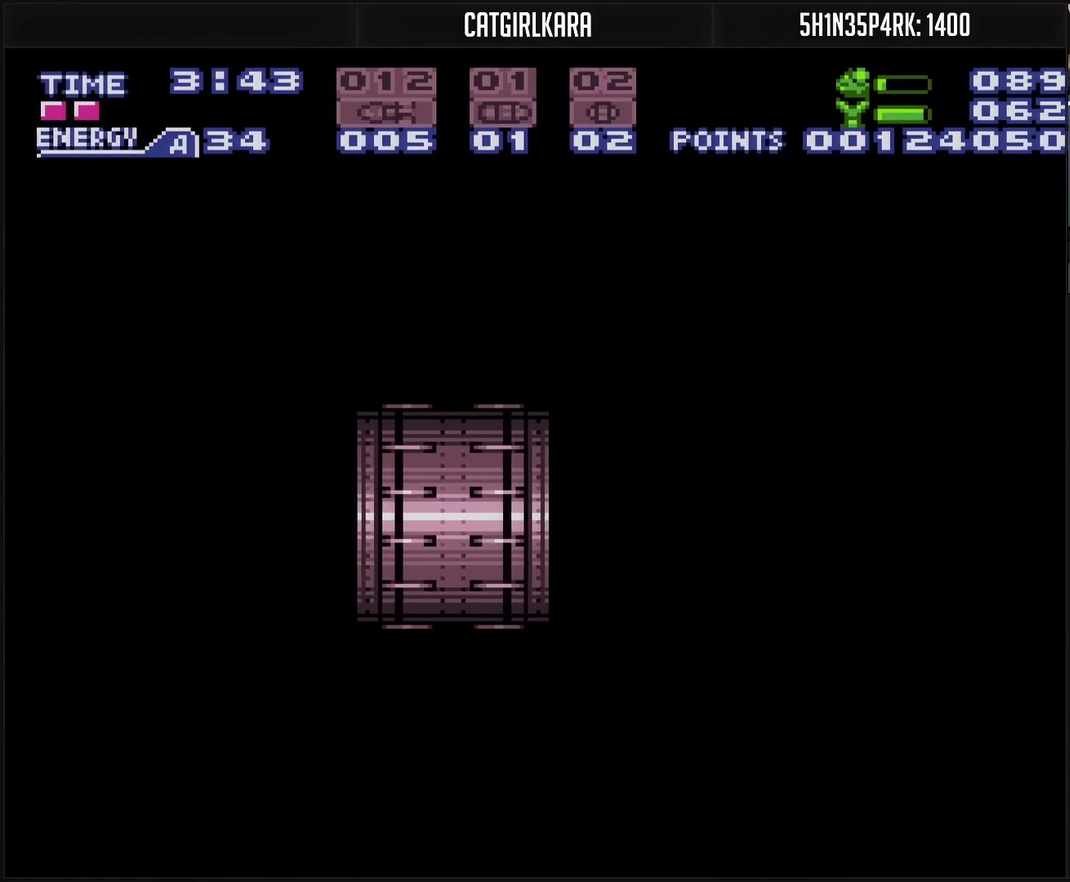
{"buttons": ["CROSS"], "events": []}
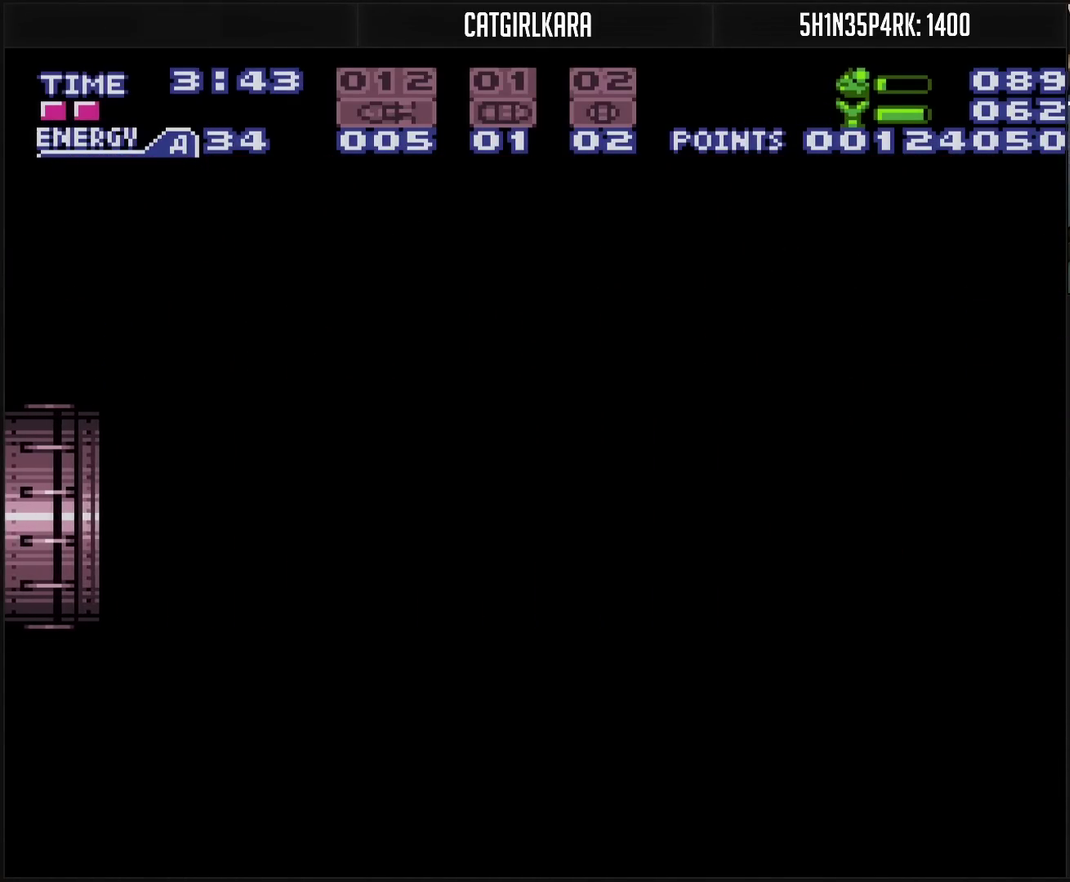
{"buttons": ["CROSS"], "events": []}
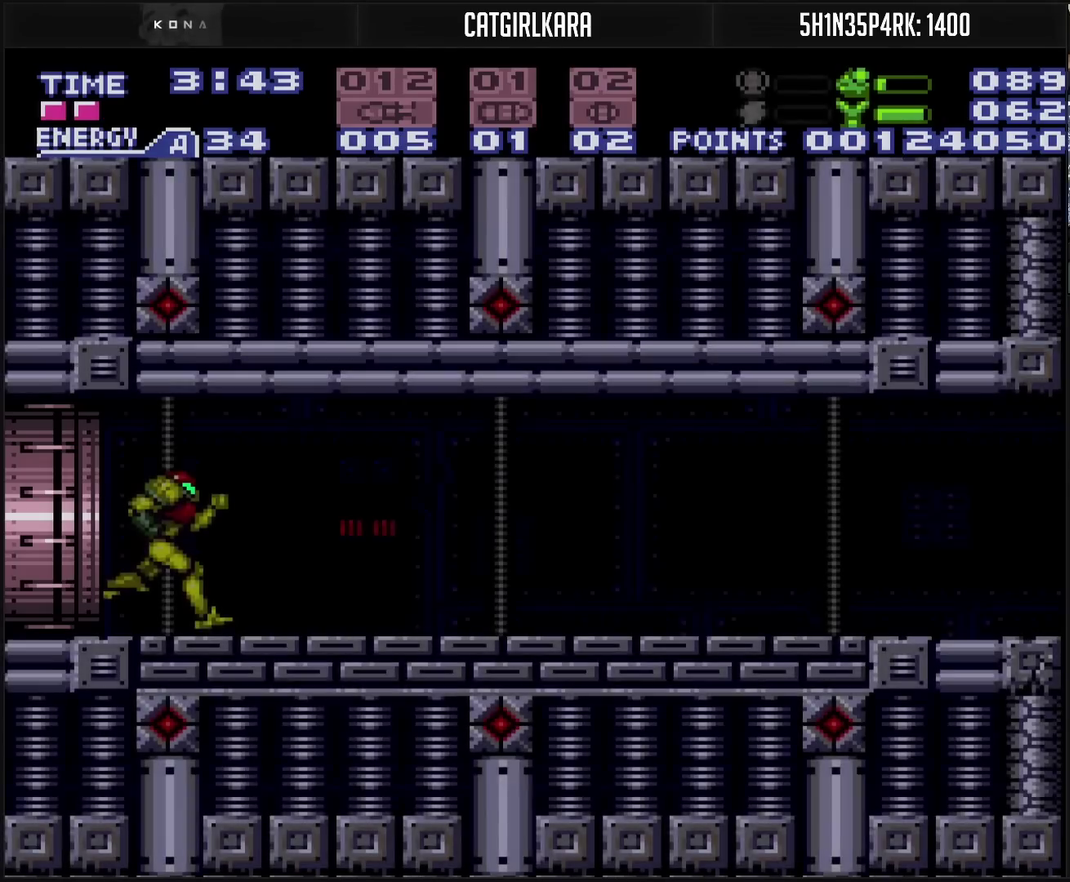
{"buttons": ["CROSS", "DPAD_RIGHT"], "events": [[33, "DPAD_RIGHT", "down"]]}
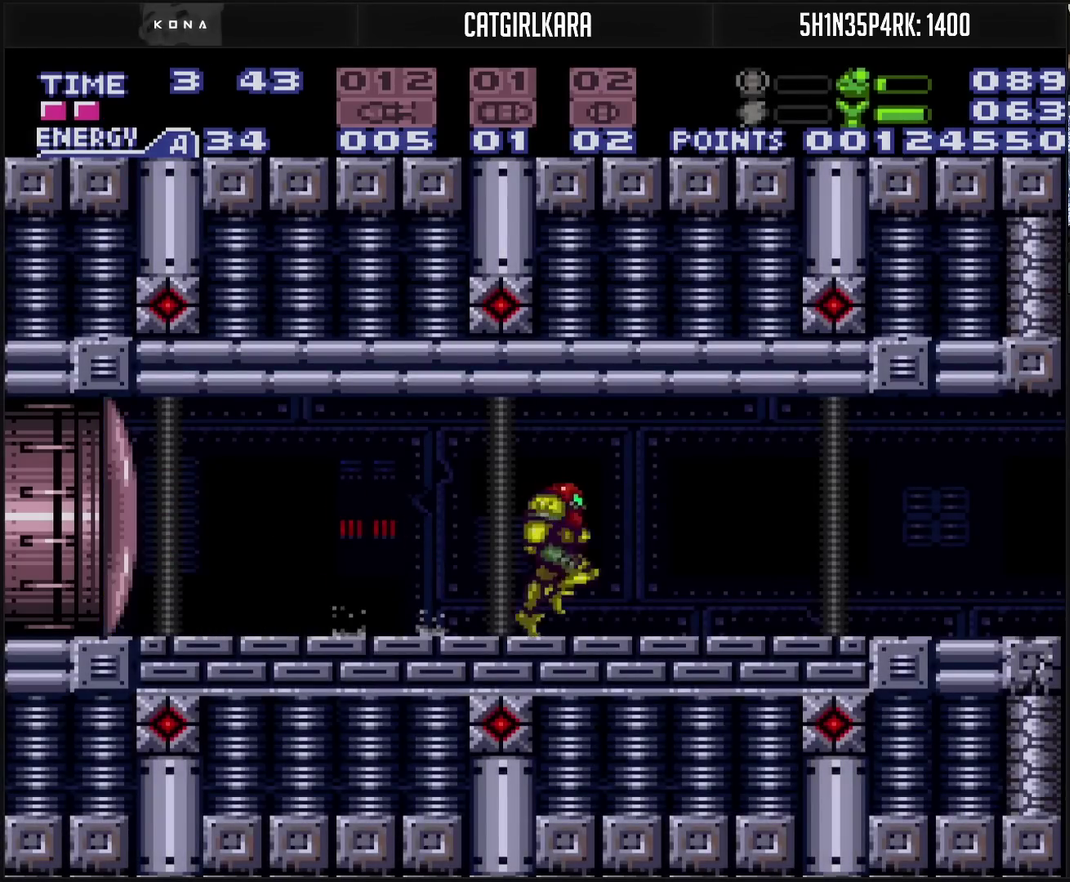
{"buttons": ["CROSS"], "events": [[183, "DPAD_RIGHT", "up"], [350, "DPAD_LEFT", "down"], [483, "DPAD_LEFT", "up"]]}
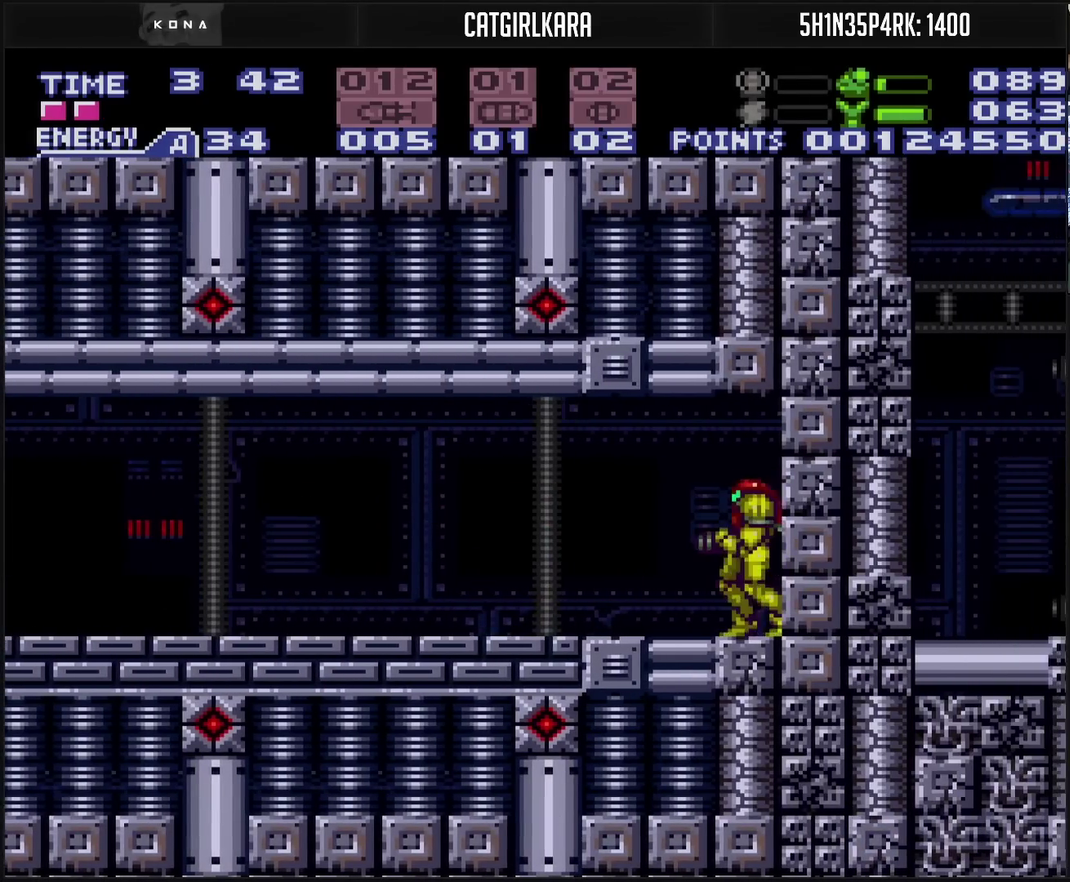
{"buttons": ["CROSS", "TRIANGLE"], "events": [[117, "DPAD_RIGHT", "down"], [167, "DPAD_RIGHT", "up"], [500, "TRIANGLE", "down"]]}
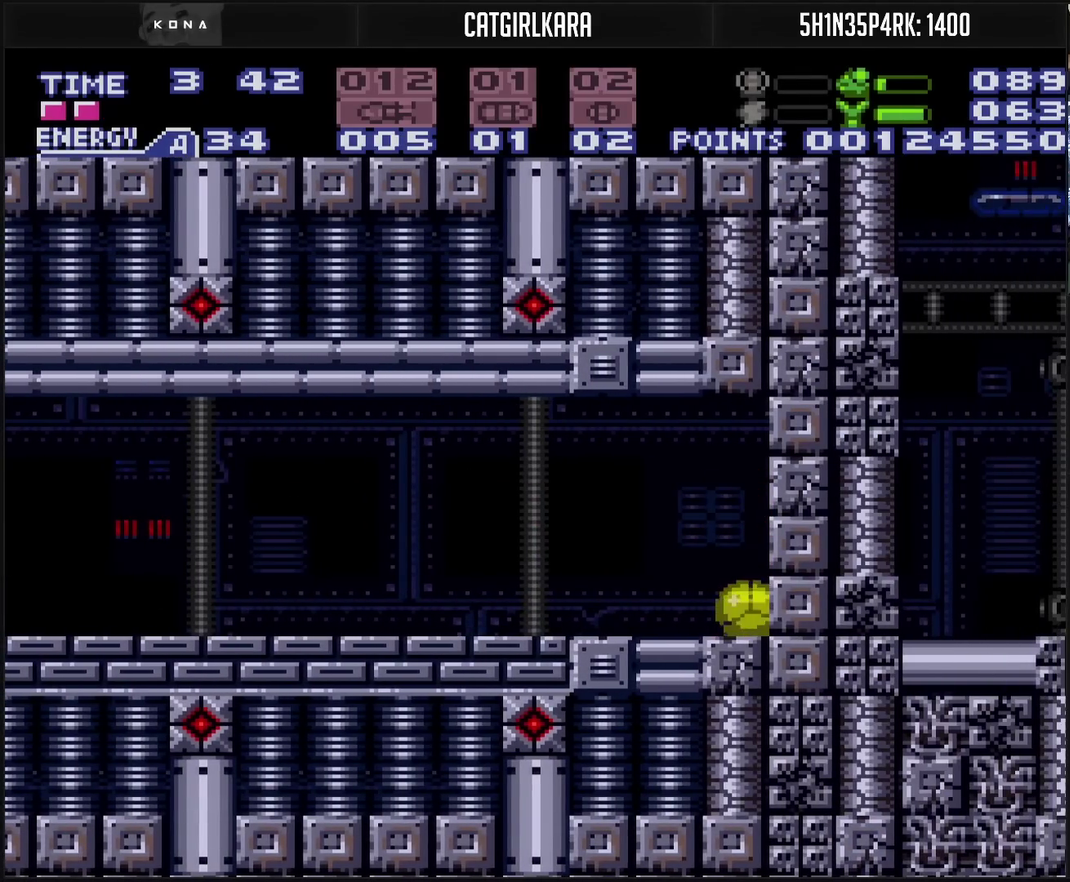
{"buttons": ["CROSS", "CIRCLE"], "events": [[67, "DPAD_UP", "down"], [167, "DPAD_UP", "up"], [167, "TRIANGLE", "up"], [283, "CIRCLE", "down"], [300, "DPAD_DOWN", "down"], [350, "DPAD_DOWN", "up"]]}
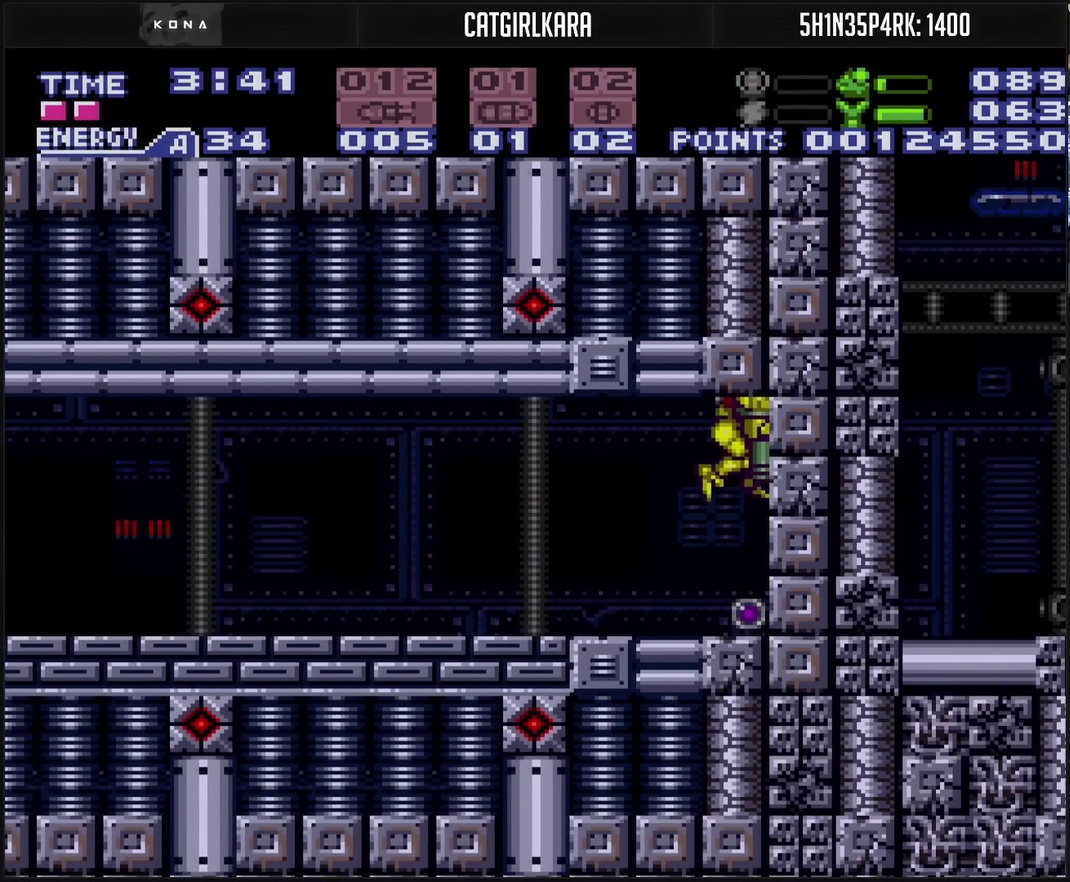
{"buttons": ["CROSS", "CIRCLE"], "events": [[50, "TRIANGLE", "down"], [200, "CIRCLE", "up"], [200, "TRIANGLE", "up"], [233, "CROSS", "up"], [350, "CROSS", "down"], [483, "CIRCLE", "down"]]}
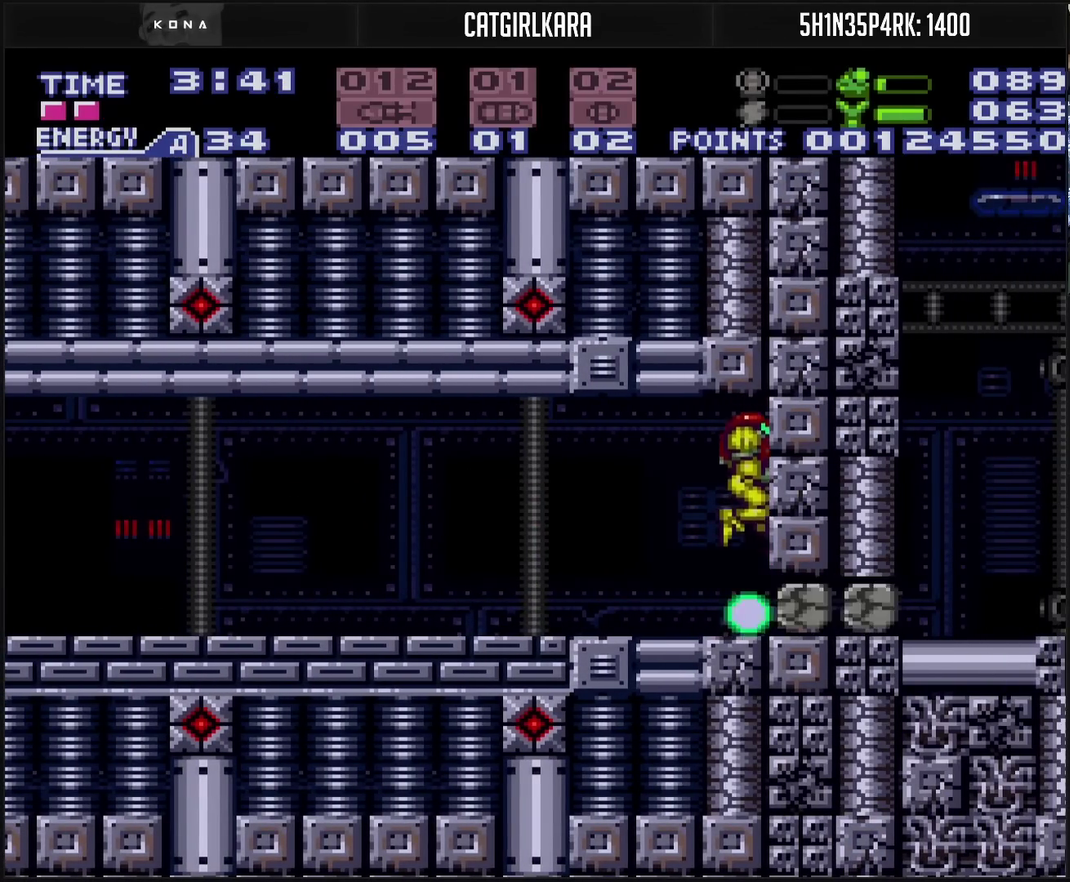
{"buttons": [], "events": [[50, "DPAD_DOWN", "down"], [117, "DPAD_DOWN", "up"], [267, "TRIANGLE", "down"], [367, "CIRCLE", "up"], [367, "TRIANGLE", "up"], [400, "CROSS", "up"]]}